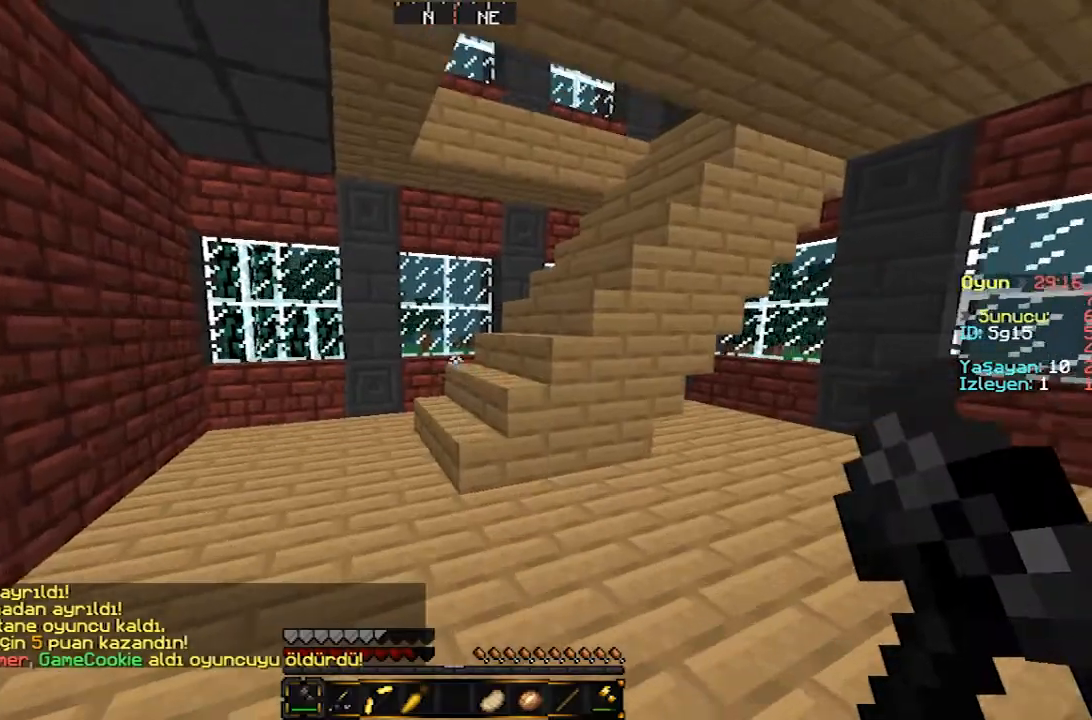
Gameplay with keyboard and mouse; each line is a JSON object with the keys and mouse buttons held at the frame after it. "events" lists presses ("down") and releases ("up") of "a", "d", "s", "w", "mouse_left" and "mouse_right" between this image and that frame as [ms after this image, input, new state], when the widget could be followed in between. "mouse_left", "mouse_right" = the "left", "right" buttons of the "mouse" list. No other keys are recorded. Fast repeated clicks can show as one long hold. Mouse movement is not recorded.
{"keys": ["d", "w"], "mouse": [], "events": [[200, "a", "down"], [400, "a", "up"], [467, "d", "down"]]}
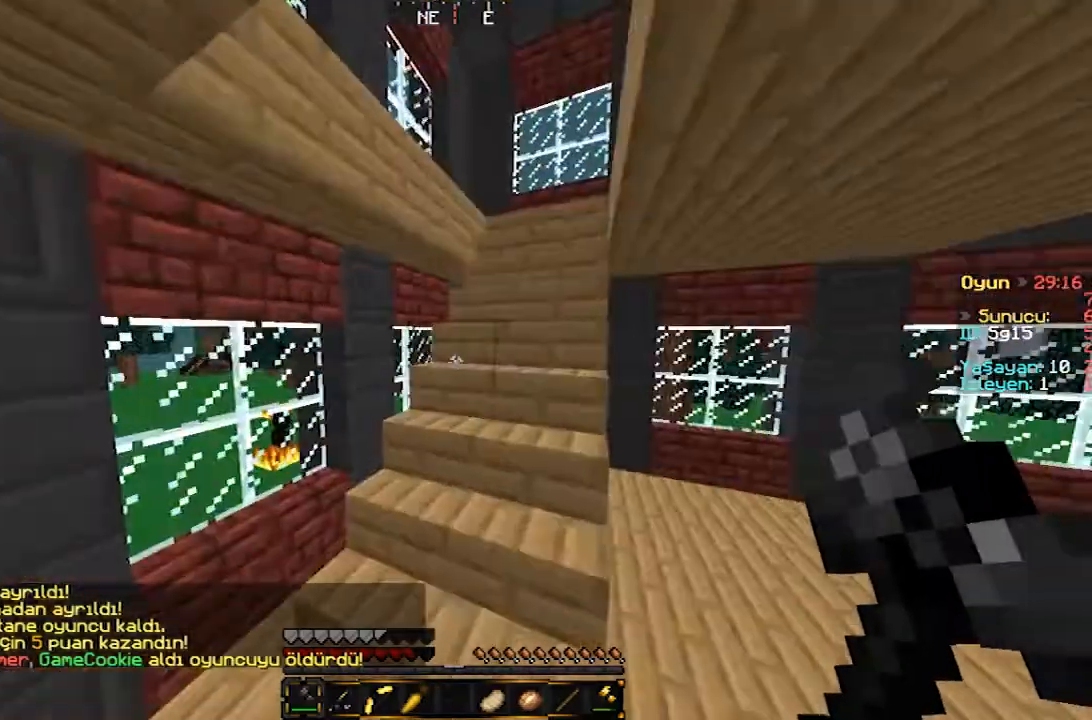
{"keys": ["w"], "mouse": [], "events": [[400, "d", "up"]]}
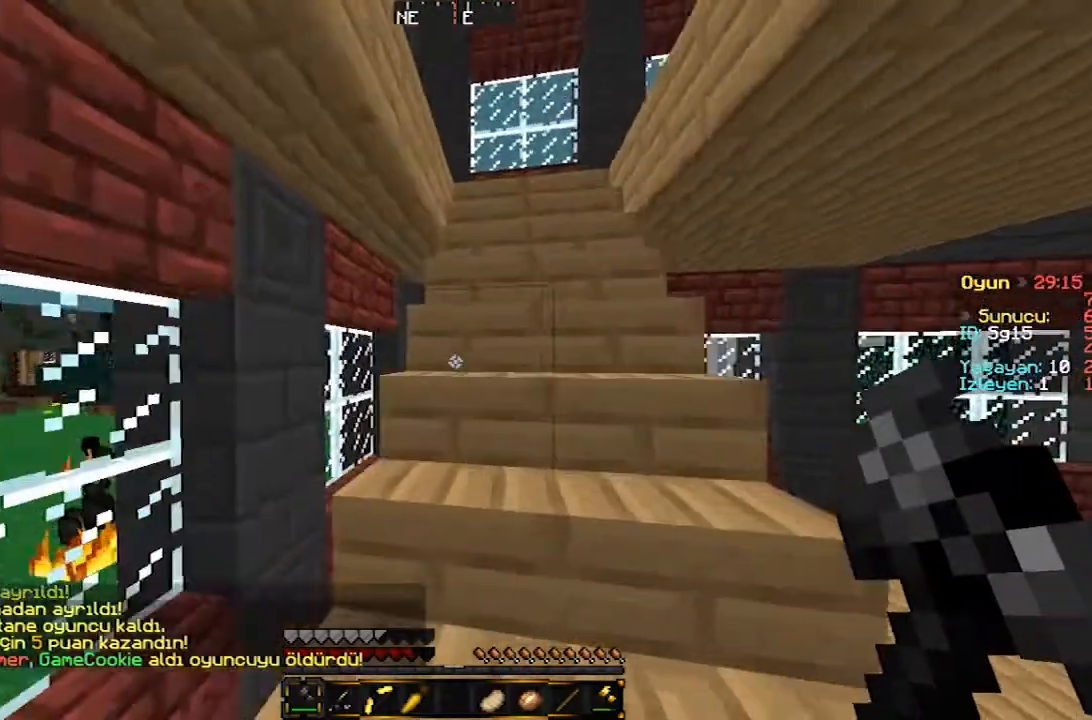
{"keys": ["w"], "mouse": [], "events": []}
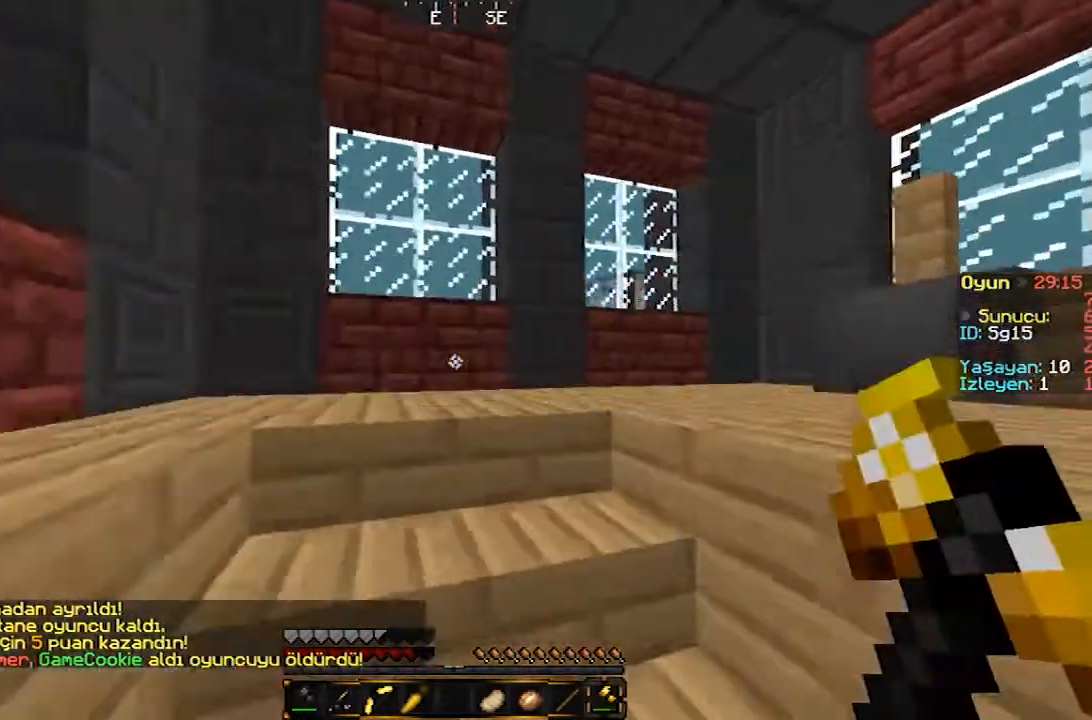
{"keys": ["w"], "mouse": [], "events": []}
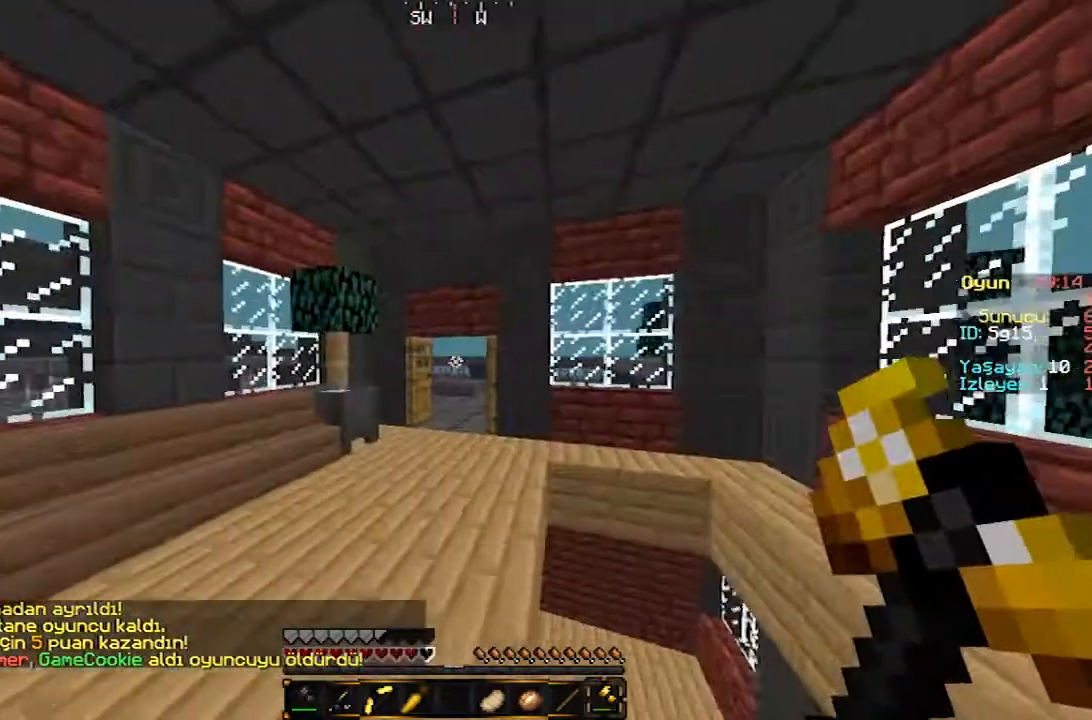
{"keys": ["w"], "mouse": [], "events": []}
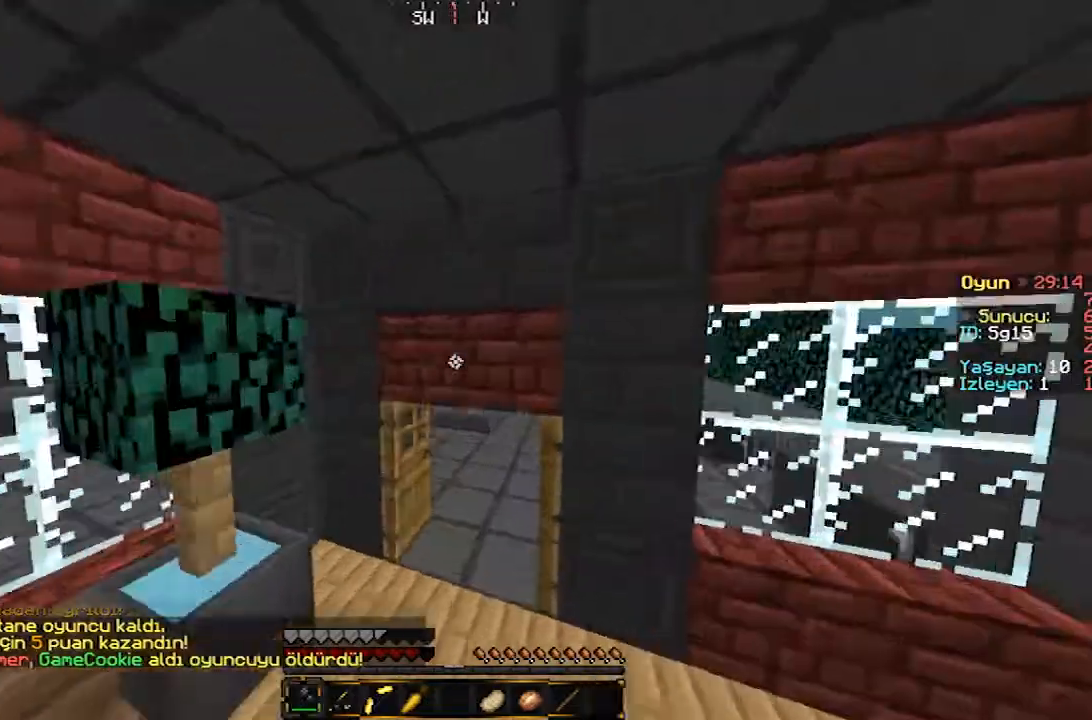
{"keys": ["w"], "mouse": [], "events": []}
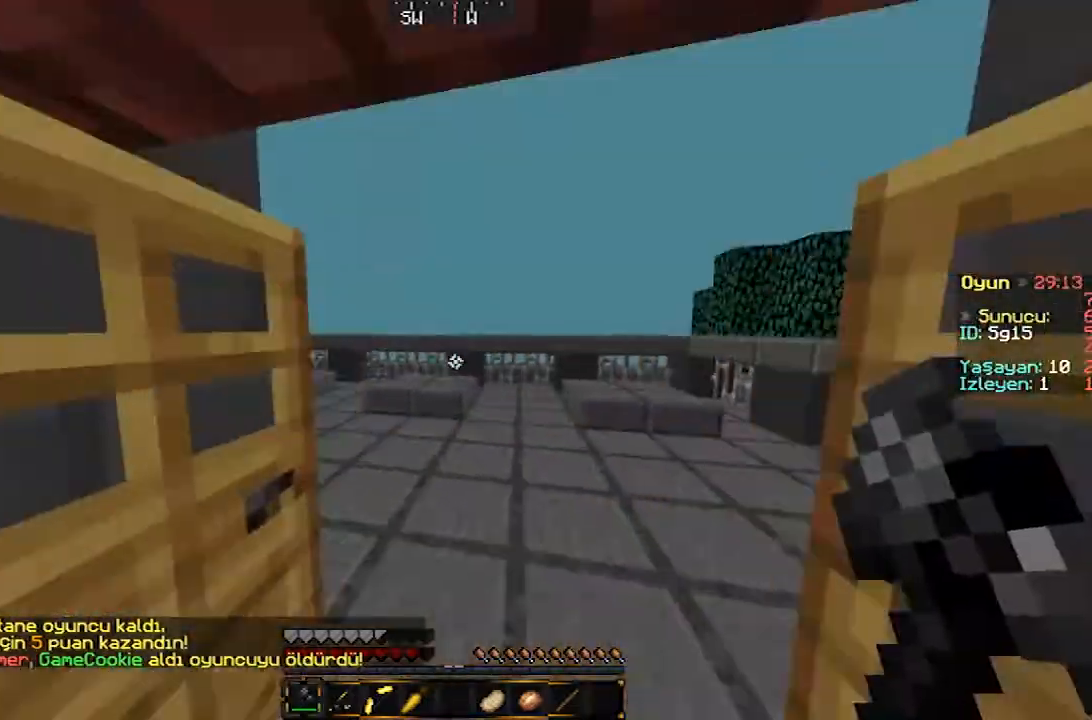
{"keys": ["w"], "mouse": [], "events": []}
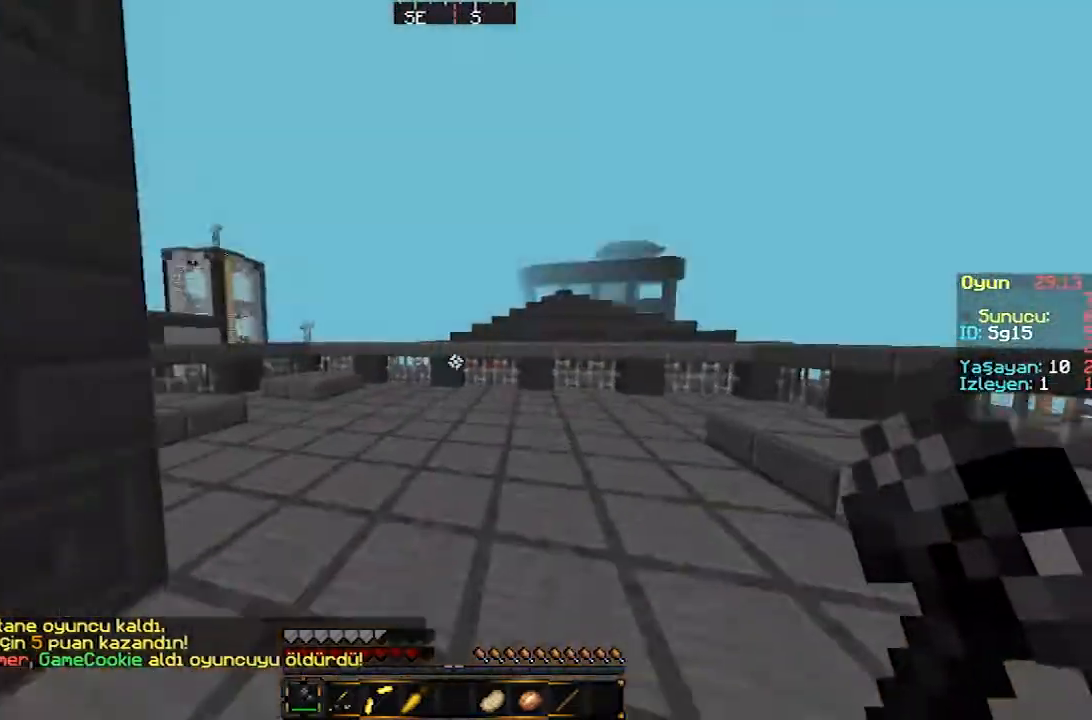
{"keys": ["a", "w"], "mouse": [], "events": [[267, "a", "down"]]}
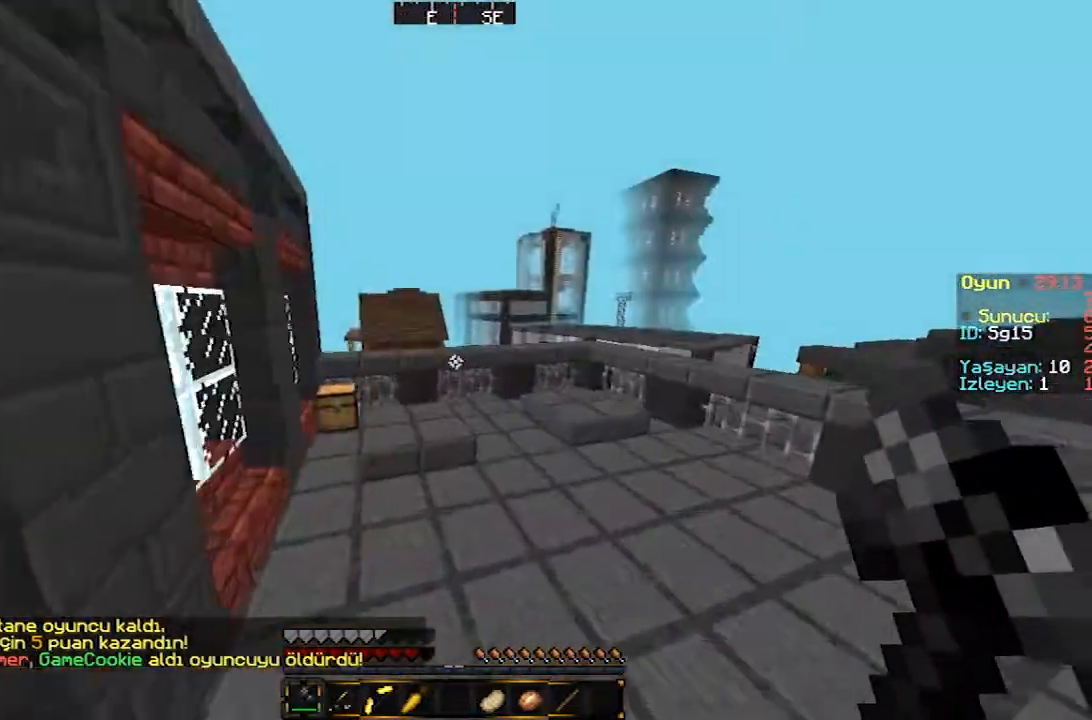
{"keys": ["w"], "mouse": [], "events": [[167, "a", "up"]]}